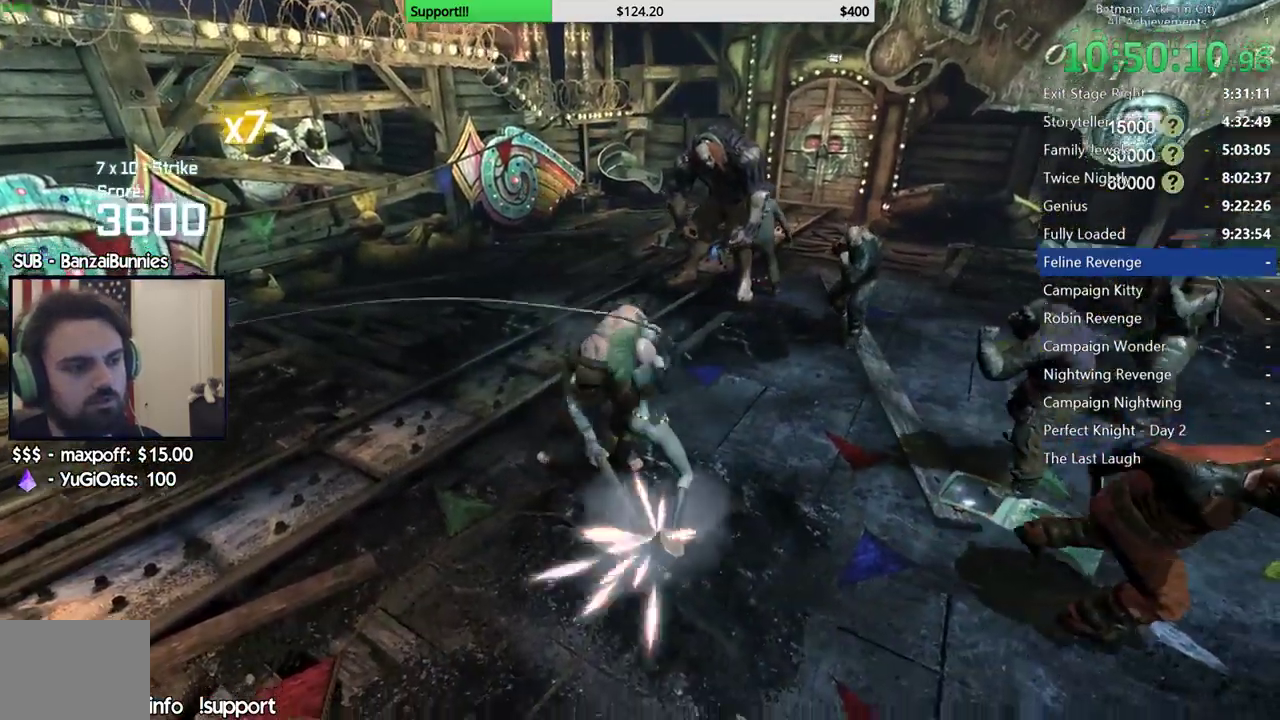
Gameplay with a controller (Xbox layout); each line is a JSON object with the inputs held at the frame after it. "events" lists button and stick changes between this image and that frame as [ms after this image, input, new state], when the widget could be followed in between. Not read: L1 R1.
{"buttons": [], "left_stick": "center", "right_stick": "center", "events": [[183, "right_stick", "left"], [433, "right_stick", "center"]]}
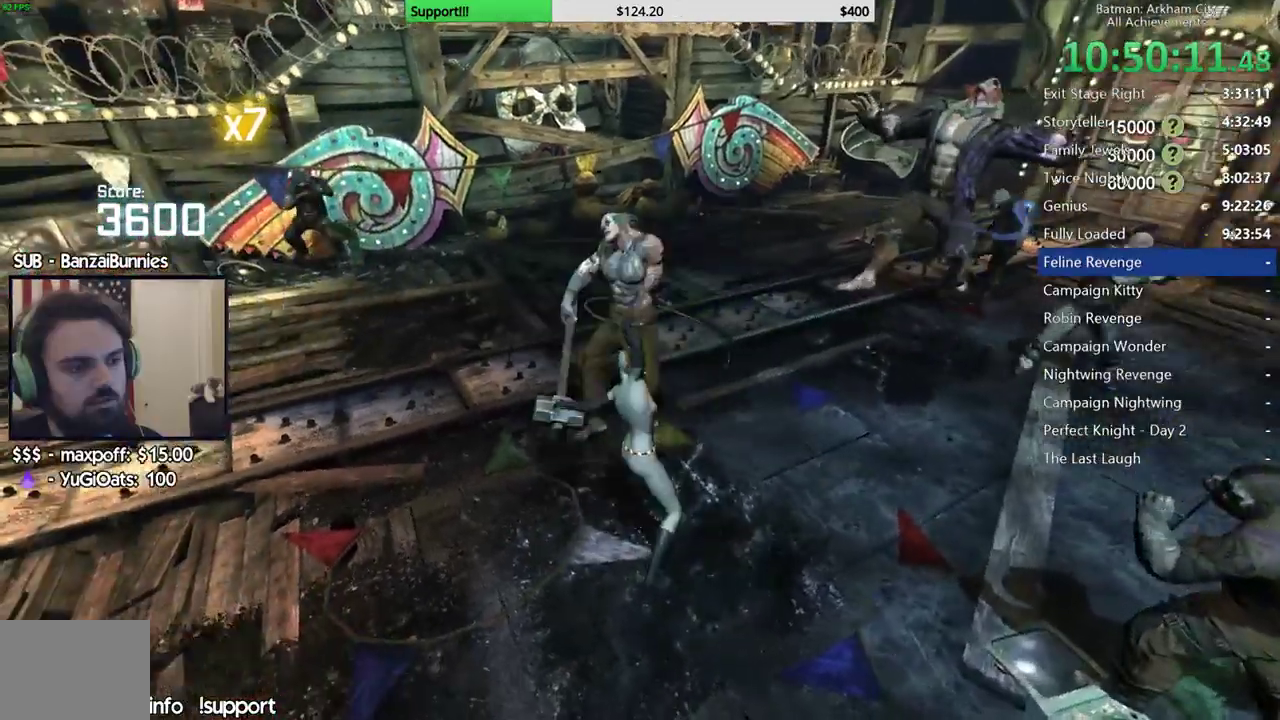
{"buttons": [], "left_stick": "up", "right_stick": "center", "events": [[100, "left_stick", "up"], [267, "X", "down"], [350, "X", "up"], [417, "X", "down"], [500, "X", "up"]]}
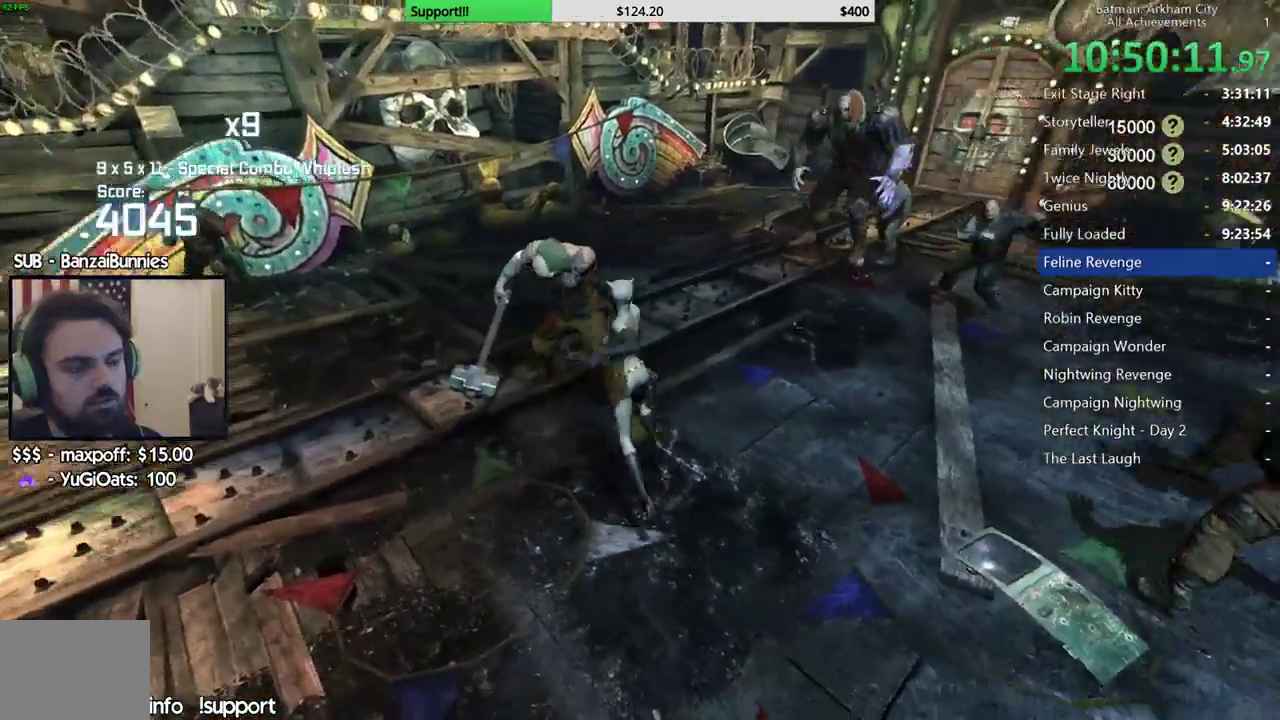
{"buttons": [], "left_stick": "center", "right_stick": "center", "events": [[67, "X", "down"], [150, "X", "up"], [200, "left_stick", "up-left"], [233, "X", "down"], [300, "X", "up"], [367, "left_stick", "center"], [383, "X", "down"], [450, "X", "up"]]}
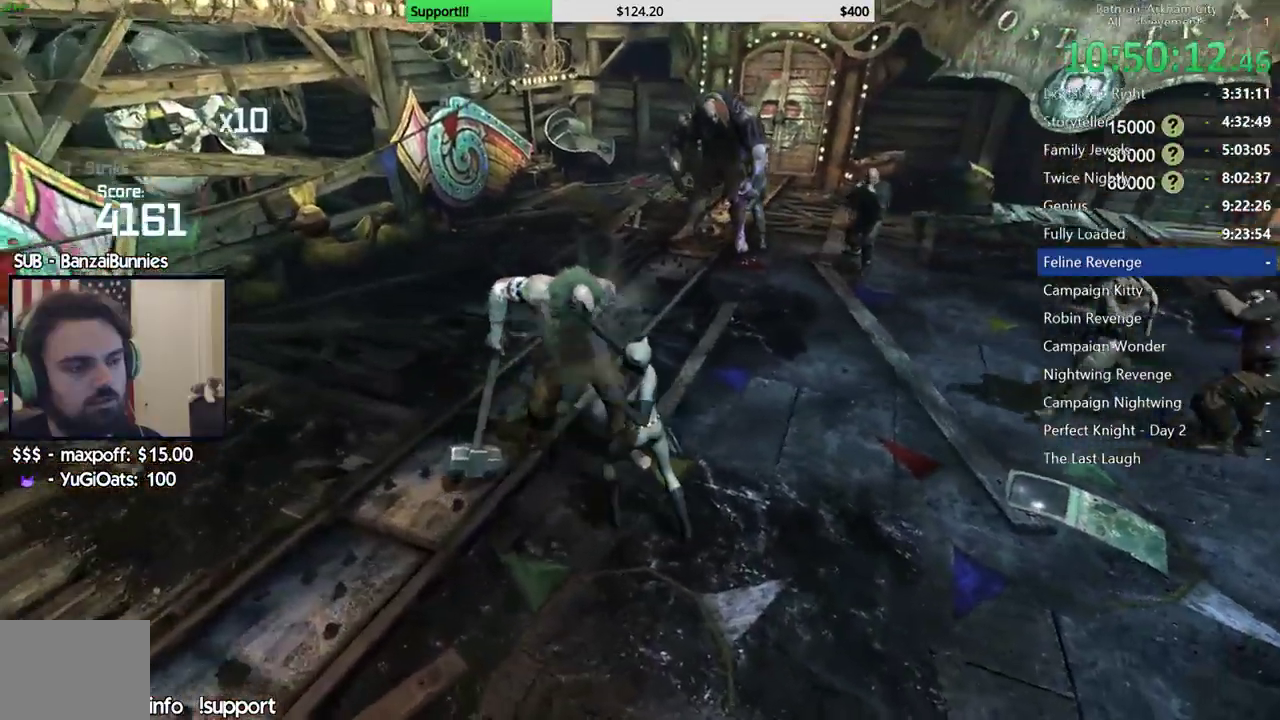
{"buttons": ["X"], "left_stick": "center", "right_stick": "center", "events": [[33, "X", "down"], [100, "X", "up"], [167, "X", "down"], [233, "X", "up"], [300, "X", "down"], [400, "X", "up"], [450, "X", "down"]]}
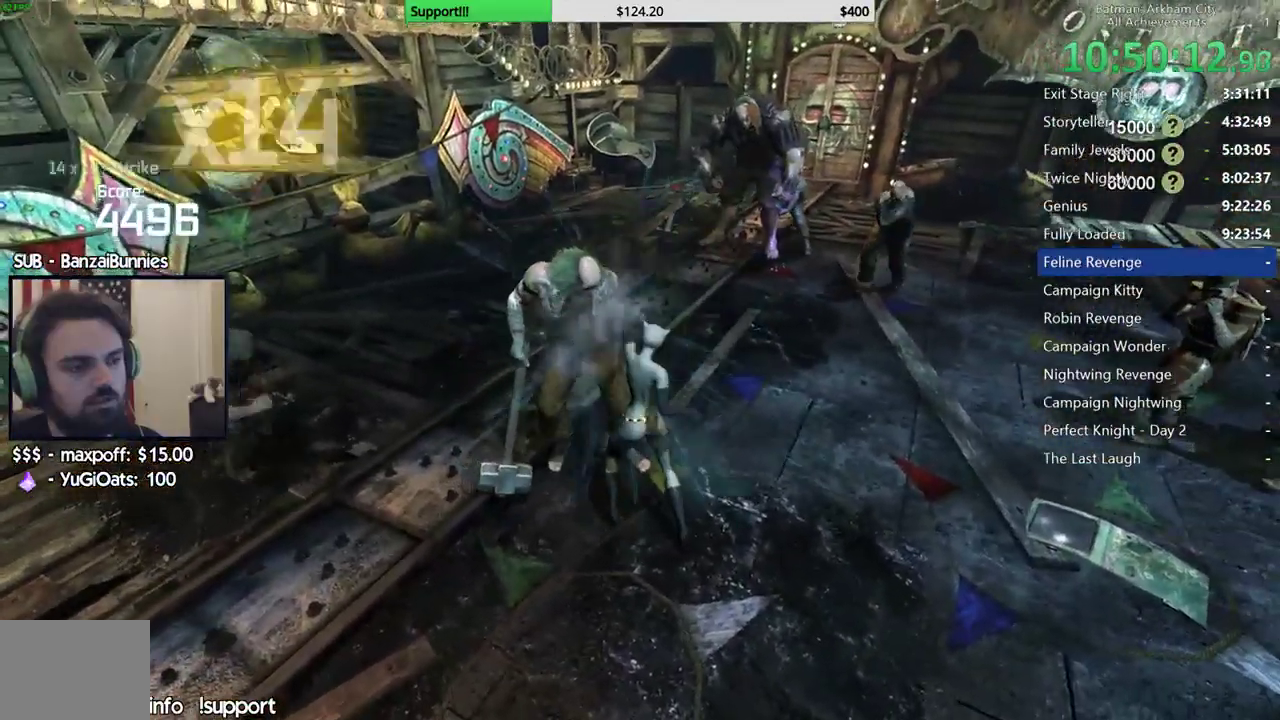
{"buttons": [], "left_stick": "center", "right_stick": "center", "events": [[17, "X", "up"], [100, "X", "down"], [167, "X", "up"], [233, "X", "down"], [300, "X", "up"], [367, "X", "down"], [467, "X", "up"]]}
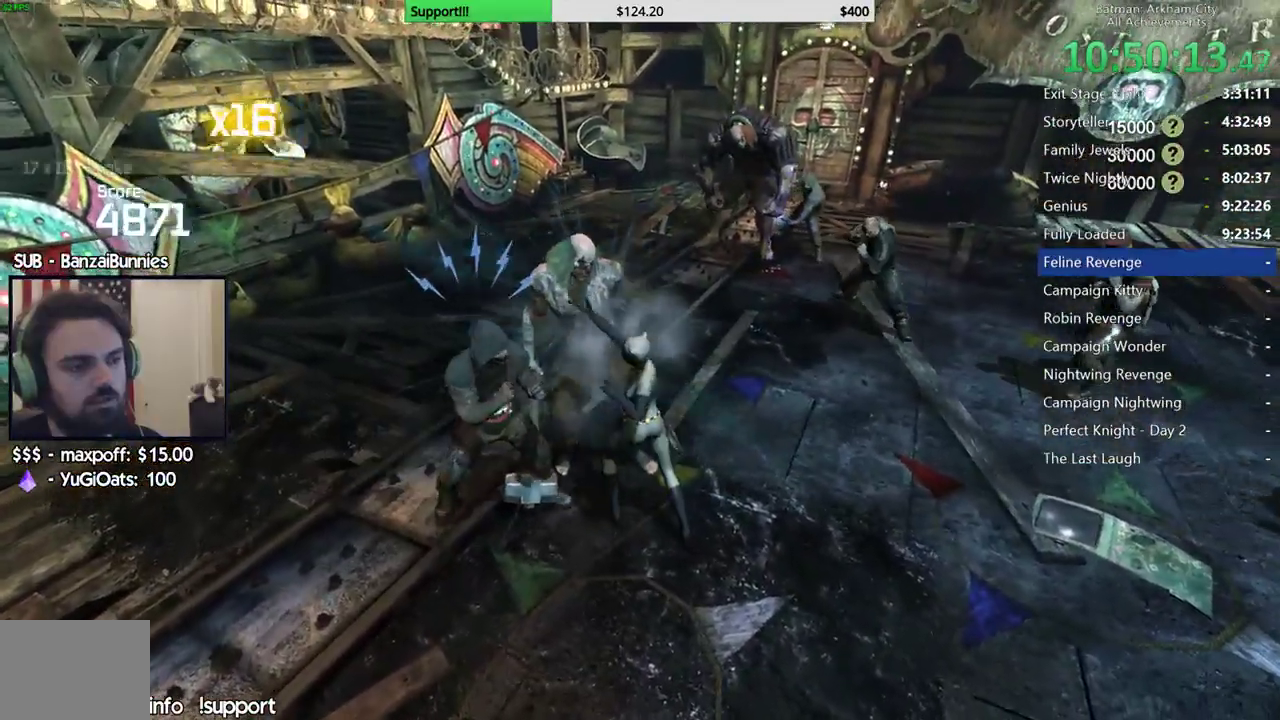
{"buttons": [], "left_stick": "center", "right_stick": "center", "events": [[100, "A", "down"], [100, "X", "down"], [267, "A", "up"], [267, "X", "up"]]}
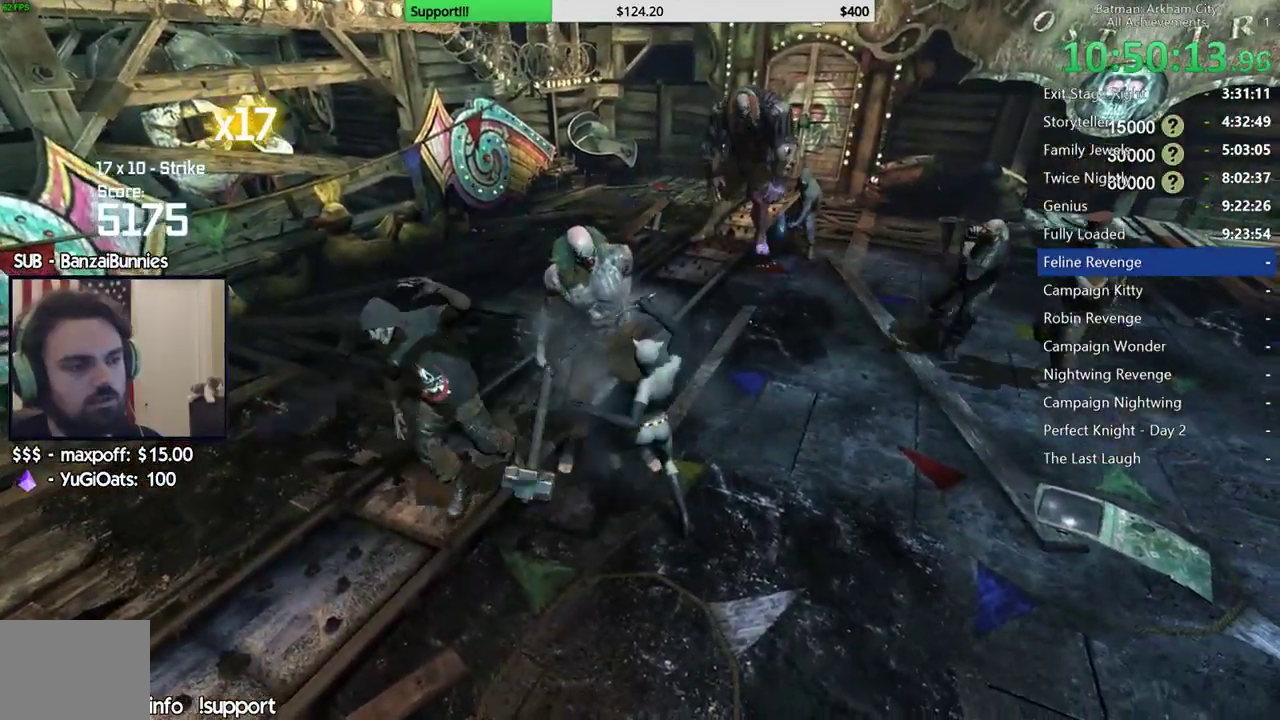
{"buttons": [], "left_stick": "center", "right_stick": "left", "events": [[83, "right_stick", "left"], [233, "right_stick", "center"], [467, "right_stick", "left"]]}
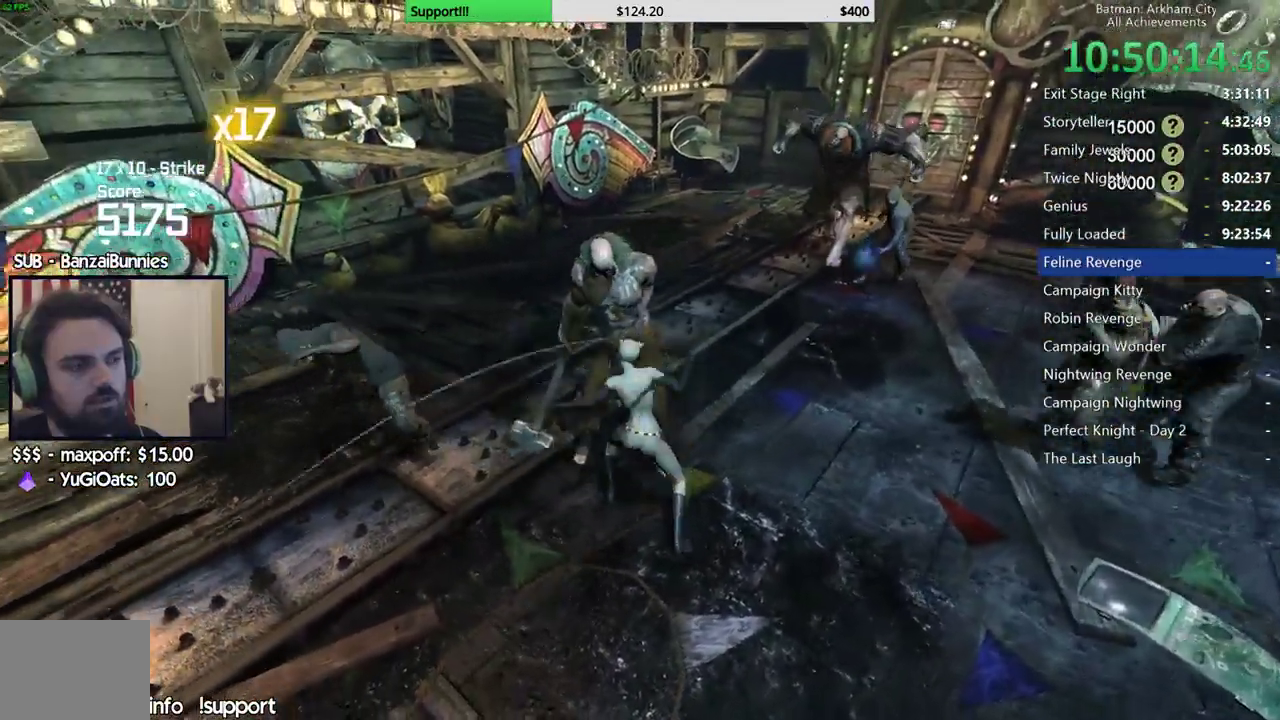
{"buttons": [], "left_stick": "up", "right_stick": "center", "events": [[50, "right_stick", "center"], [183, "right_stick", "left"], [283, "left_stick", "up"], [317, "right_stick", "center"]]}
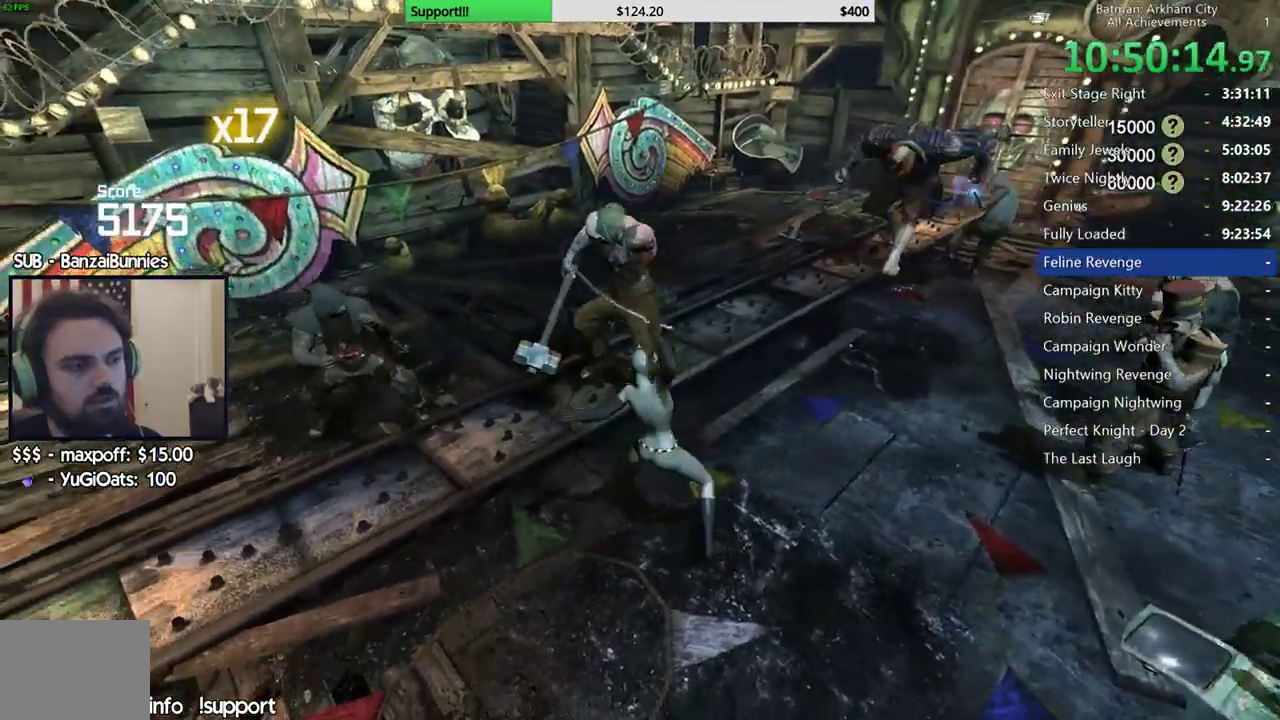
{"buttons": [], "left_stick": "up", "right_stick": "center", "events": [[50, "A", "down"], [133, "A", "up"], [233, "A", "down"], [317, "A", "up"], [400, "A", "down"], [500, "A", "up"]]}
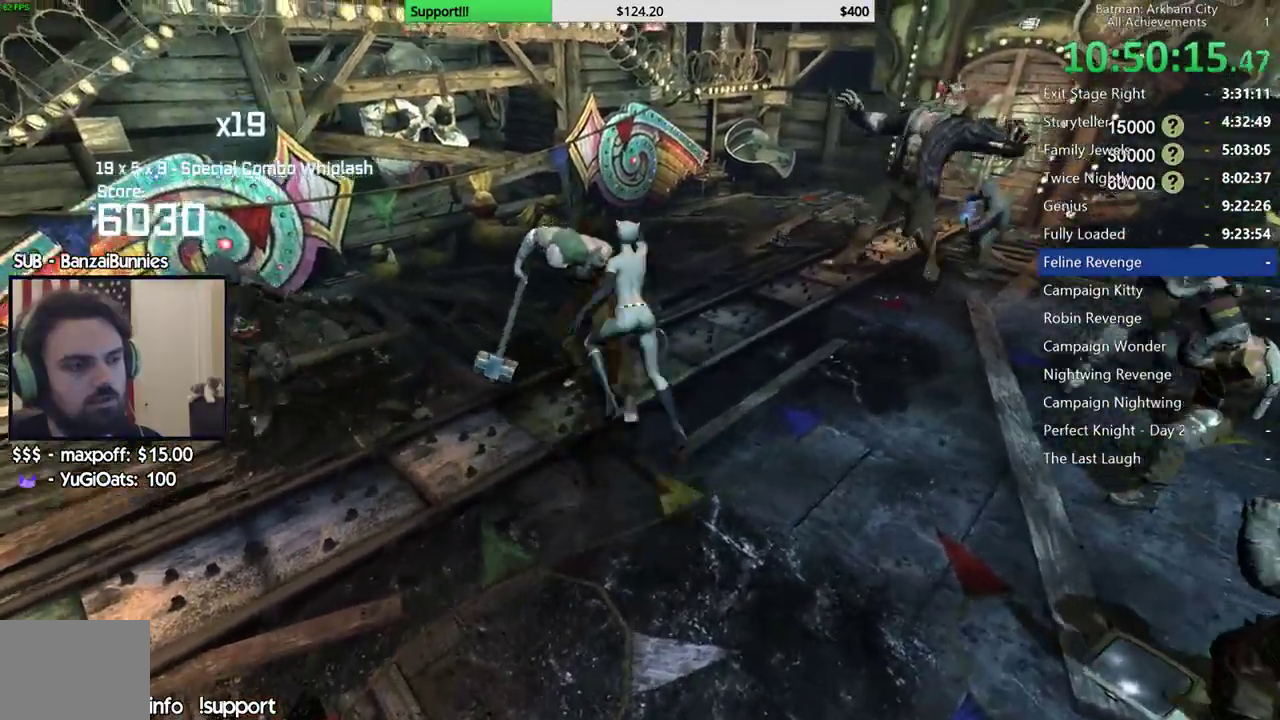
{"buttons": [], "left_stick": "down-right", "right_stick": "right", "events": [[67, "A", "down"], [150, "A", "up"], [317, "right_stick", "right"], [333, "left_stick", "center"], [500, "left_stick", "down-right"]]}
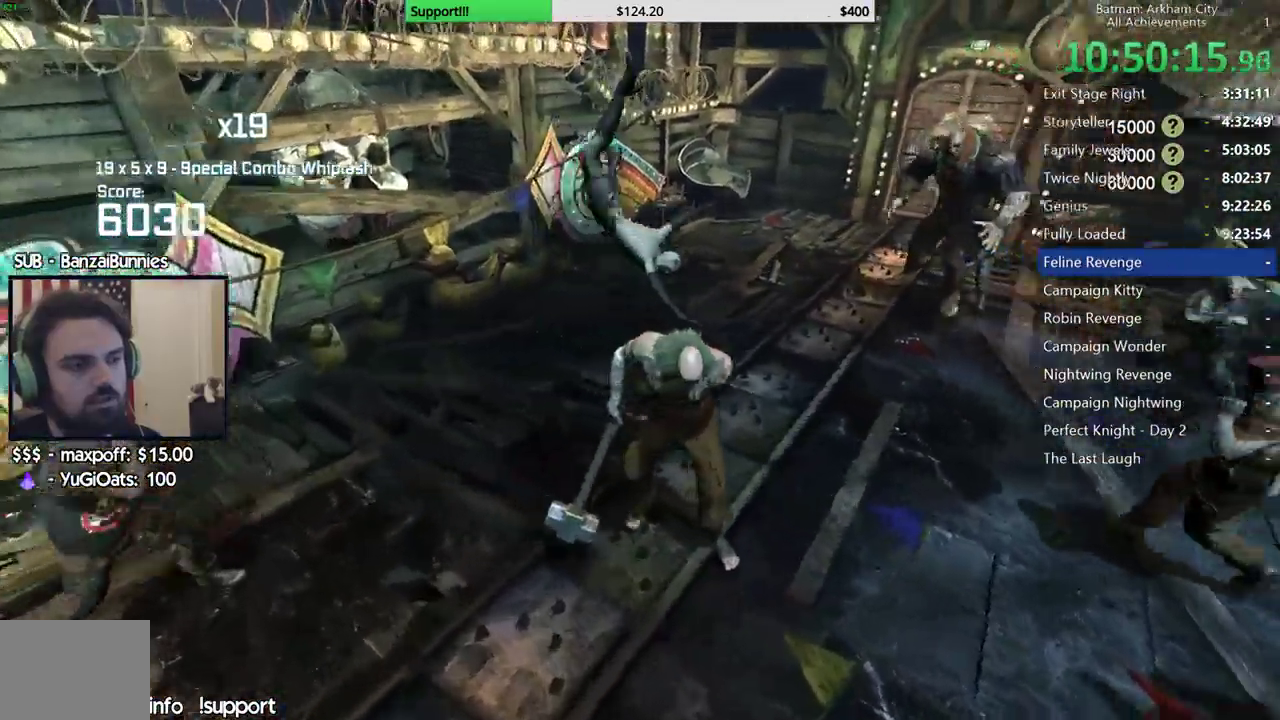
{"buttons": ["X"], "left_stick": "right", "right_stick": "center", "events": [[300, "left_stick", "right"], [300, "right_stick", "center"], [350, "X", "down"], [417, "X", "up"], [483, "X", "down"]]}
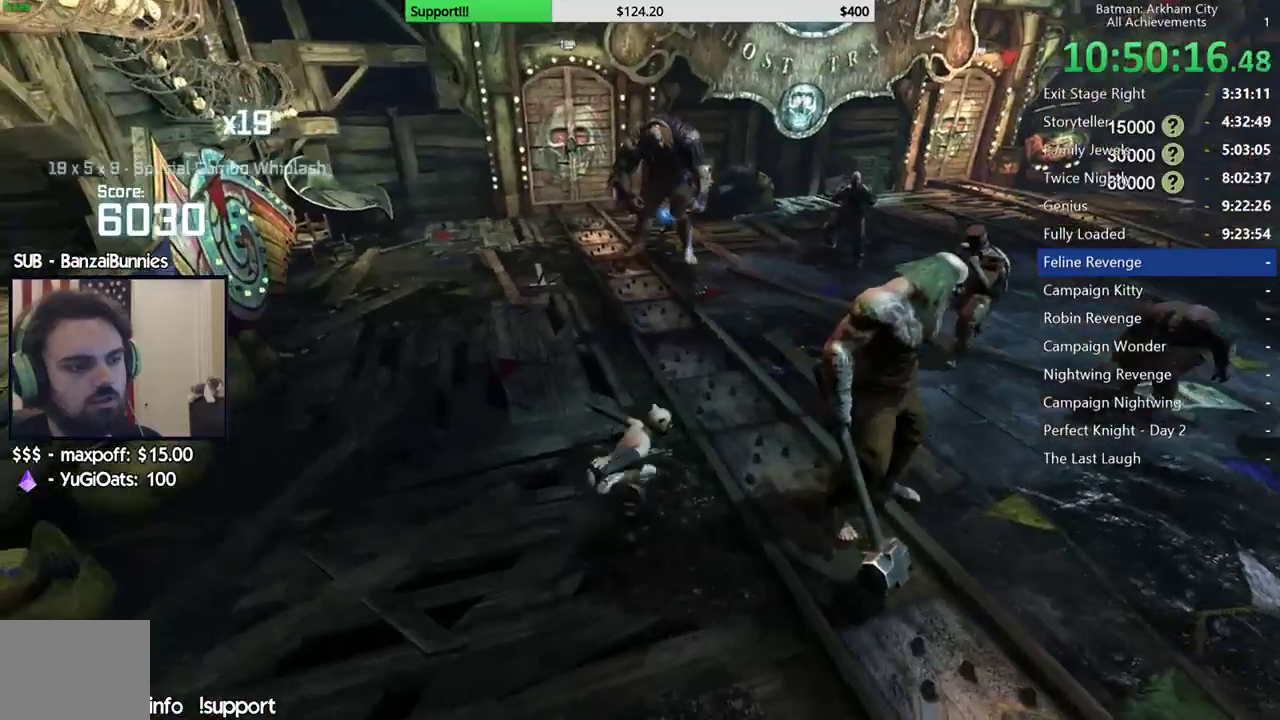
{"buttons": [], "left_stick": "center", "right_stick": "center", "events": [[50, "X", "up"], [117, "X", "down"], [183, "X", "up"], [233, "X", "down"], [317, "X", "up"], [317, "left_stick", "center"], [383, "X", "down"], [450, "X", "up"]]}
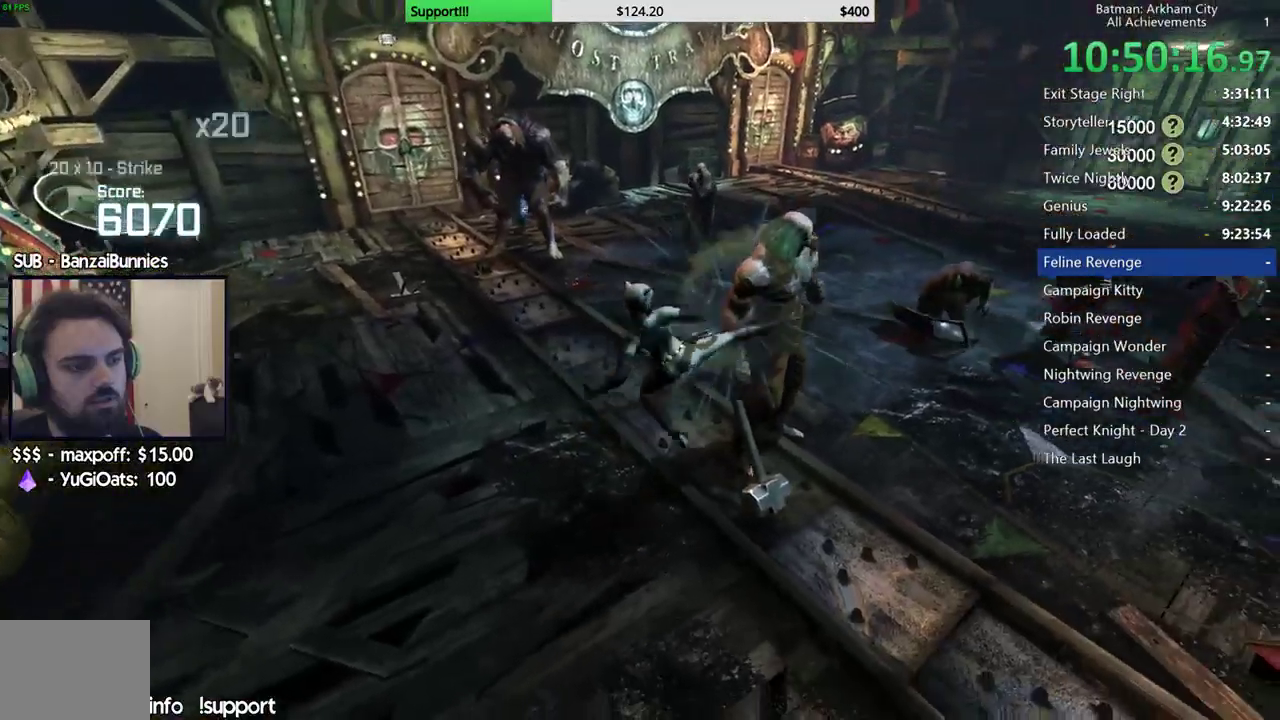
{"buttons": ["X"], "left_stick": "center", "right_stick": "center", "events": [[17, "X", "down"], [133, "X", "up"], [167, "X", "down"], [250, "X", "up"], [317, "X", "down"], [400, "X", "up"], [450, "X", "down"]]}
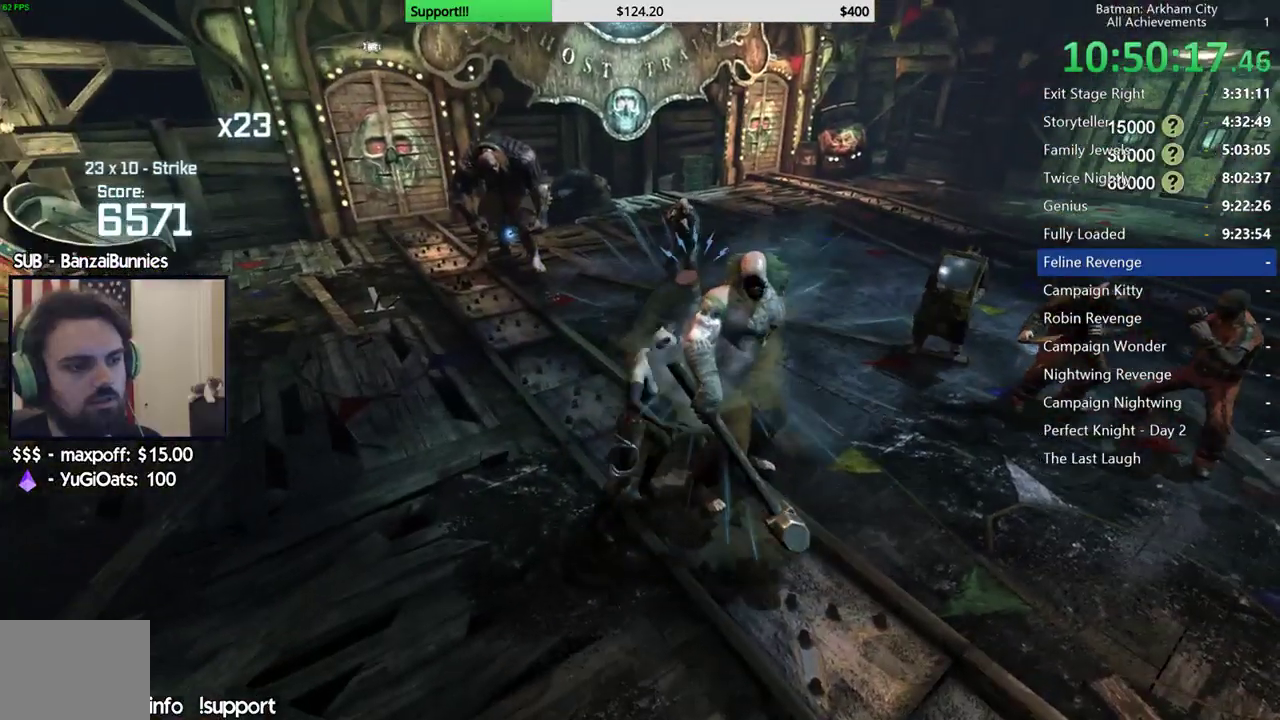
{"buttons": ["A", "X"], "left_stick": "center", "right_stick": "center", "events": [[117, "X", "up"], [167, "X", "down"], [233, "X", "up"], [267, "X", "down"], [333, "X", "up"], [400, "A", "down"], [400, "X", "down"]]}
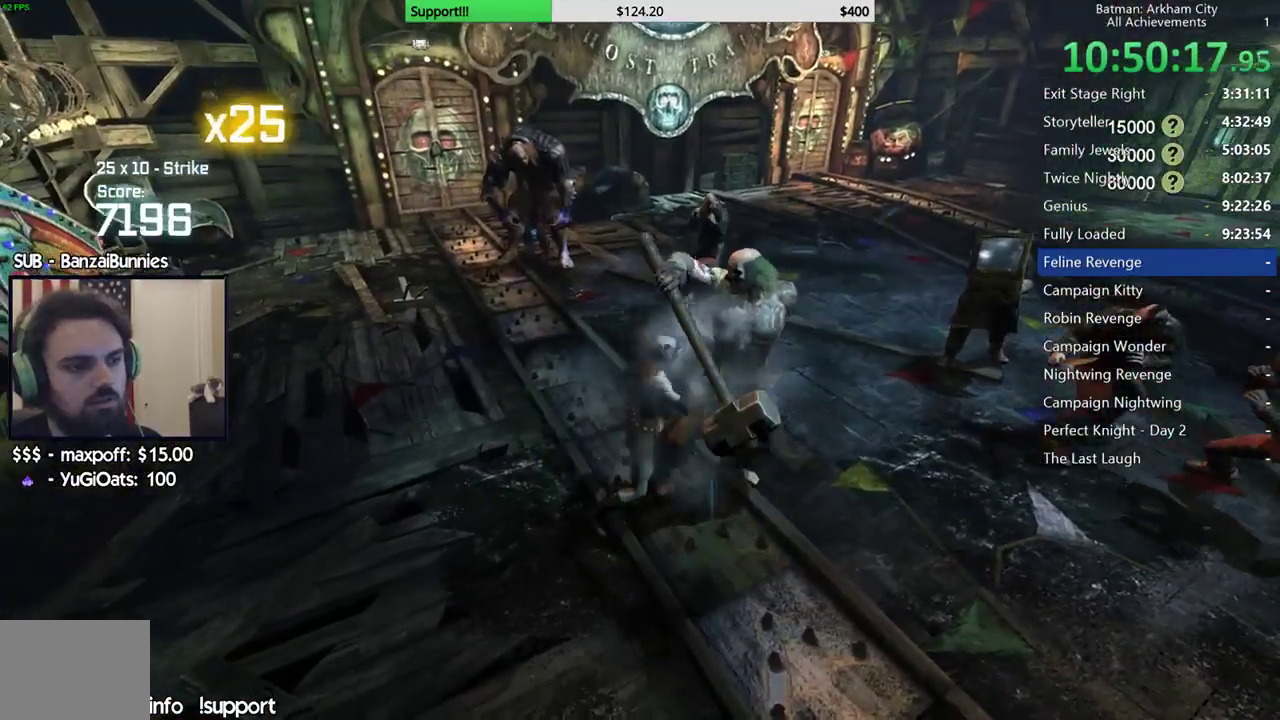
{"buttons": [], "left_stick": "center", "right_stick": "right", "events": [[83, "X", "up"], [100, "A", "up"], [367, "right_stick", "right"]]}
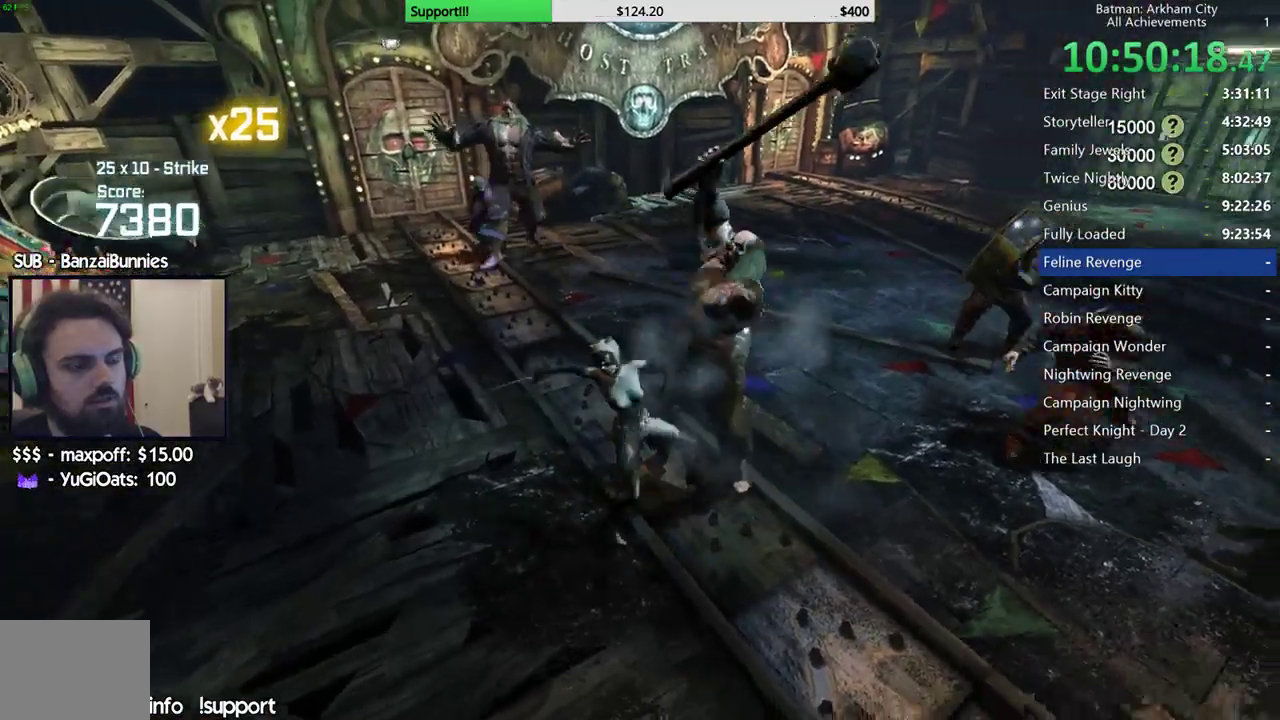
{"buttons": [], "left_stick": "center", "right_stick": "right", "events": [[250, "right_stick", "center"], [383, "right_stick", "right"]]}
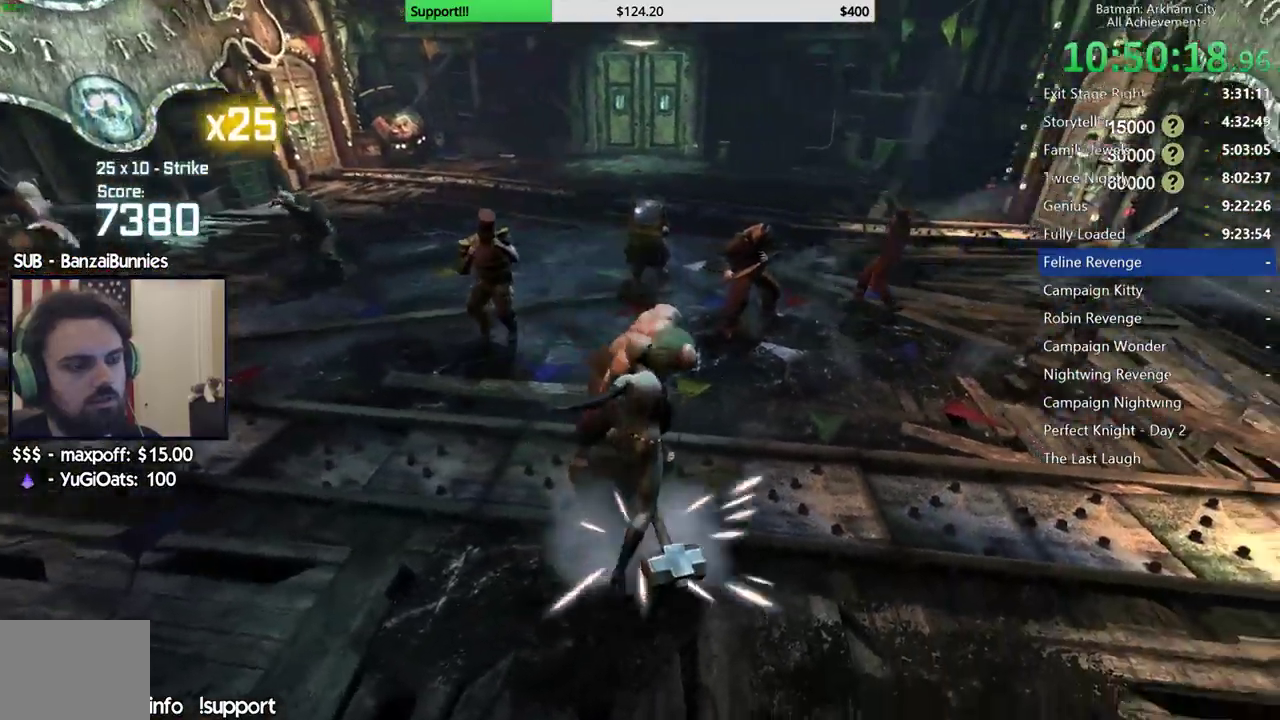
{"buttons": [], "left_stick": "up", "right_stick": "left", "events": [[17, "right_stick", "center"], [183, "right_stick", "left"], [283, "right_stick", "center"], [417, "right_stick", "left"], [483, "left_stick", "up"]]}
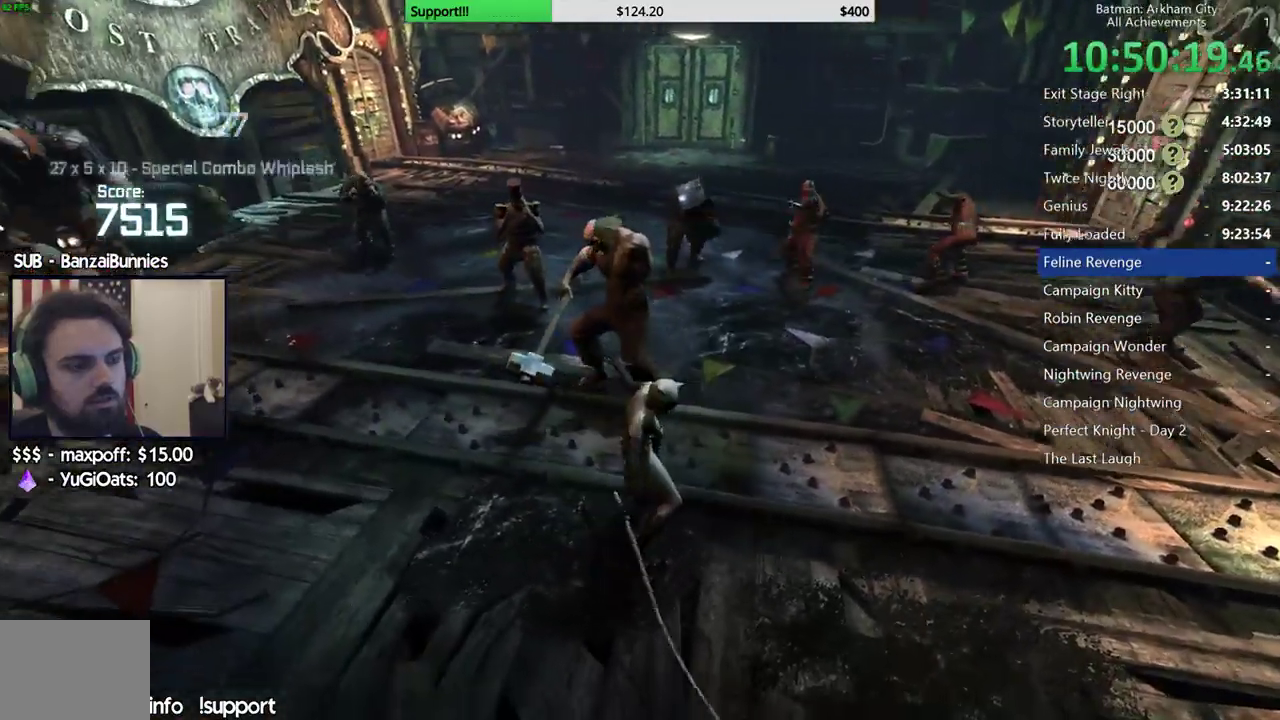
{"buttons": [], "left_stick": "up", "right_stick": "center", "events": [[17, "right_stick", "center"], [117, "X", "down"], [200, "X", "up"], [267, "X", "down"], [333, "X", "up"], [400, "X", "down"], [467, "X", "up"]]}
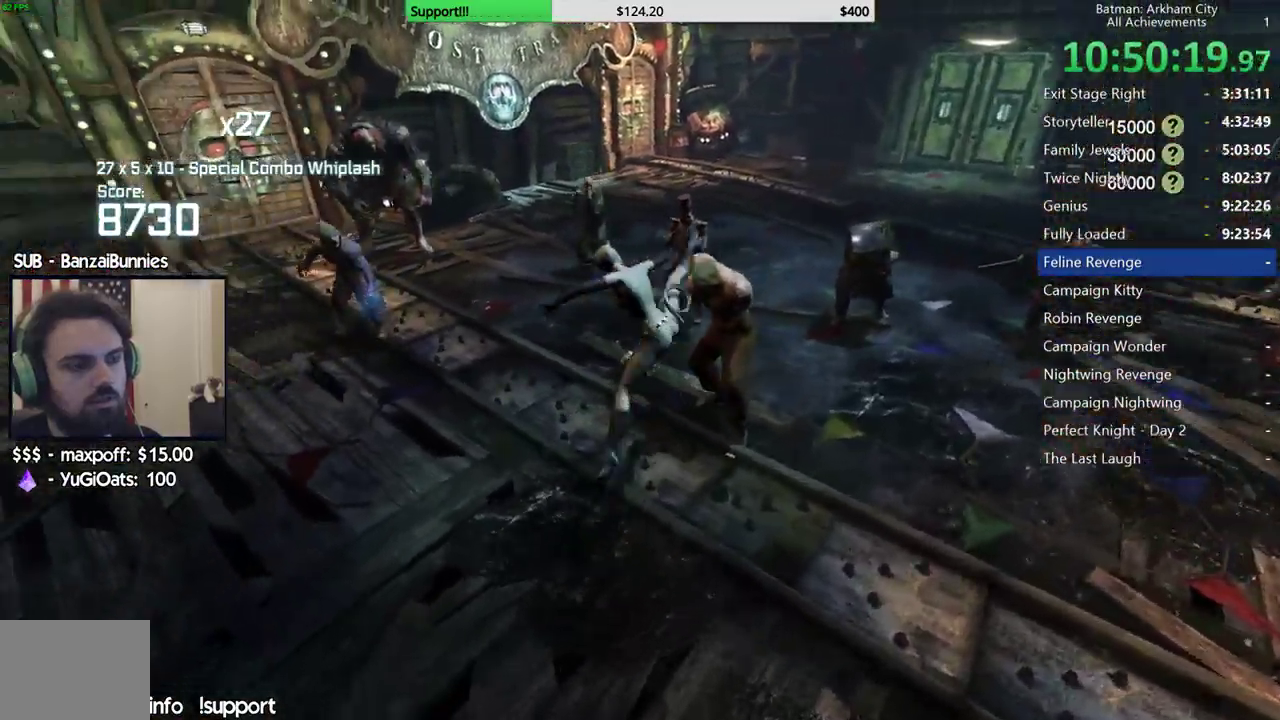
{"buttons": ["X"], "left_stick": "center", "right_stick": "center", "events": [[50, "X", "down"], [50, "left_stick", "center"], [117, "X", "up"], [200, "X", "down"], [267, "X", "up"], [333, "X", "down"], [400, "X", "up"], [467, "X", "down"]]}
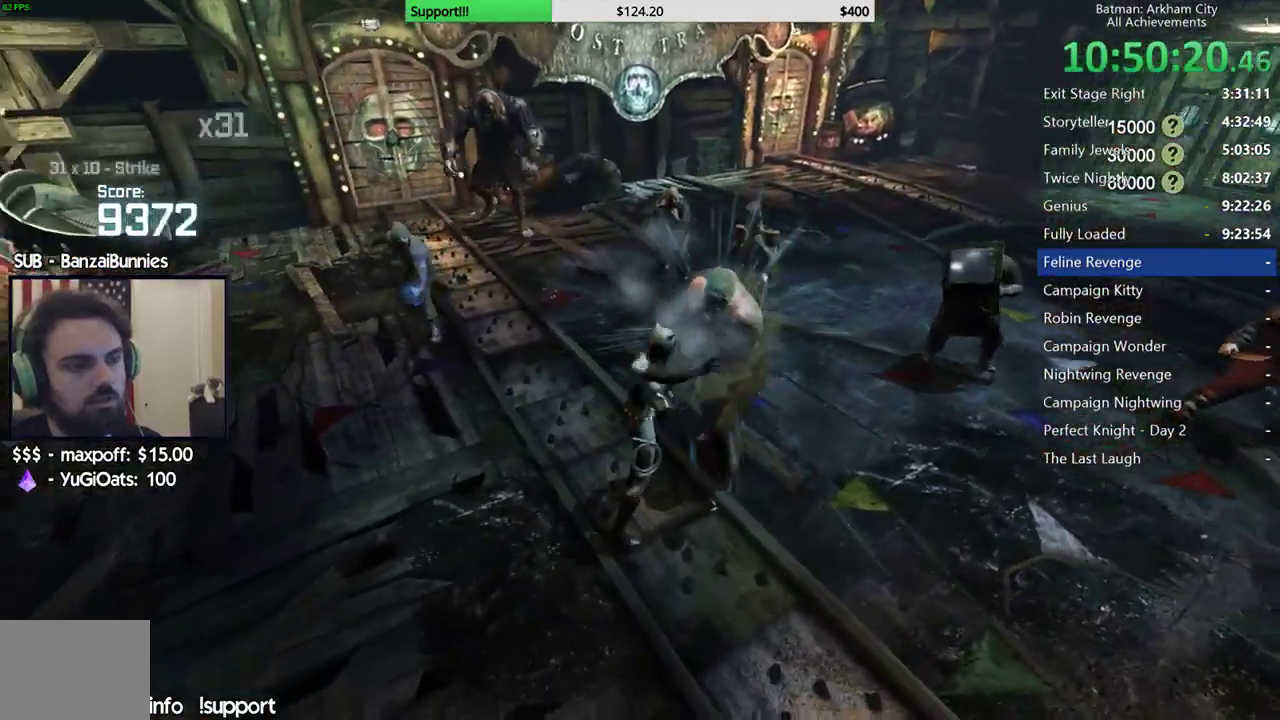
{"buttons": ["X"], "left_stick": "center", "right_stick": "center", "events": [[17, "X", "up"], [67, "X", "down"], [133, "X", "up"], [200, "X", "down"], [267, "X", "up"], [317, "X", "down"], [383, "X", "up"], [450, "X", "down"]]}
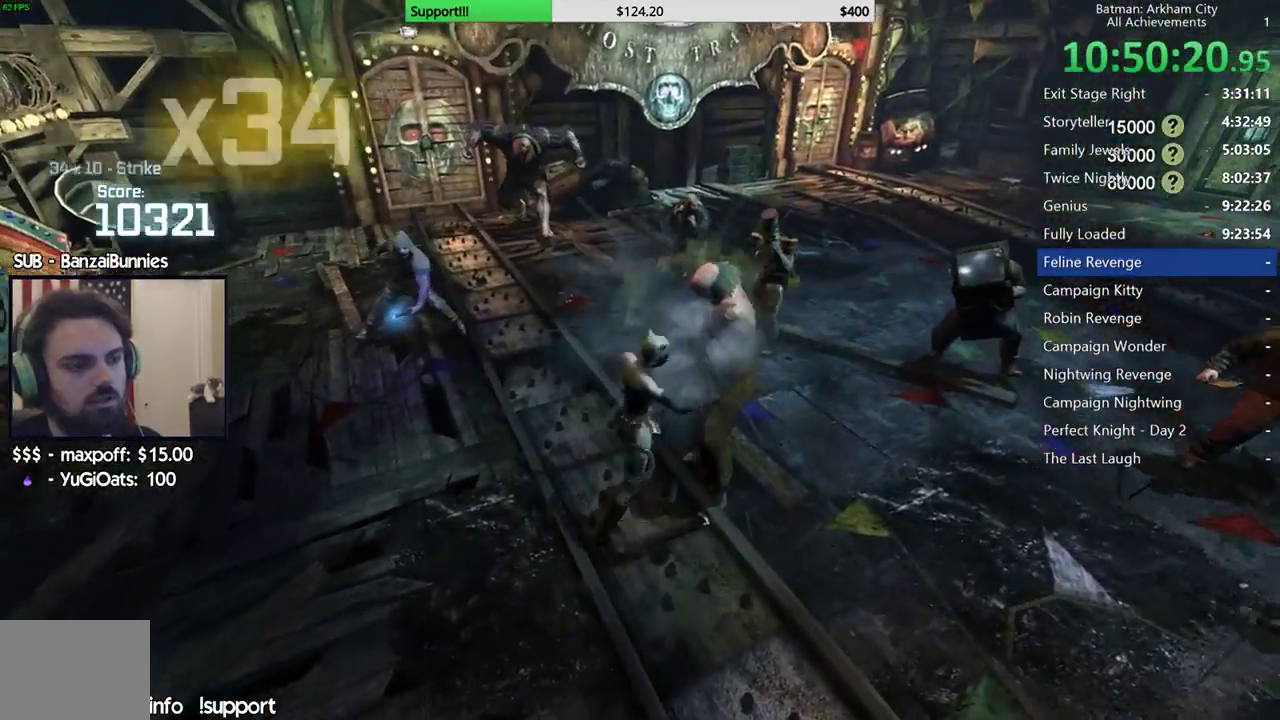
{"buttons": [], "left_stick": "center", "right_stick": "center", "events": [[17, "X", "up"], [83, "X", "down"], [100, "A", "down"], [133, "X", "up"], [150, "A", "up"], [183, "A", "down"], [183, "X", "down"], [383, "X", "up"], [417, "A", "up"]]}
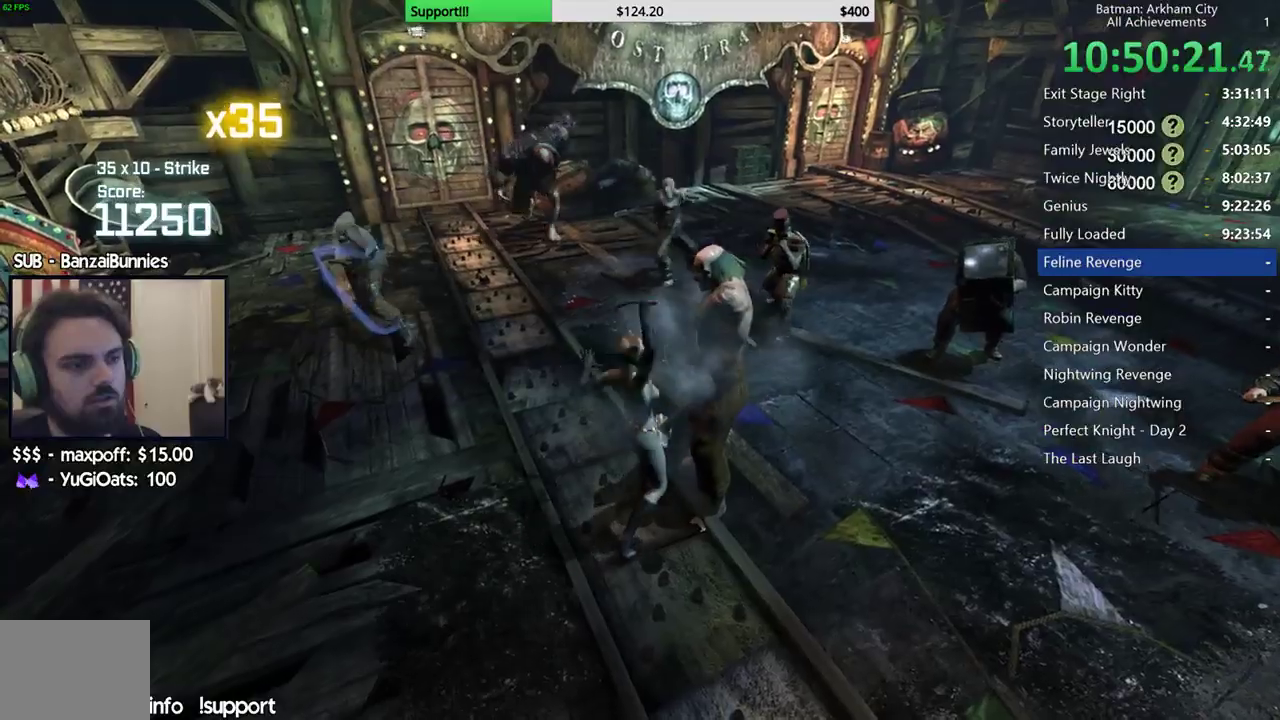
{"buttons": [], "left_stick": "center", "right_stick": "right", "events": [[400, "right_stick", "right"]]}
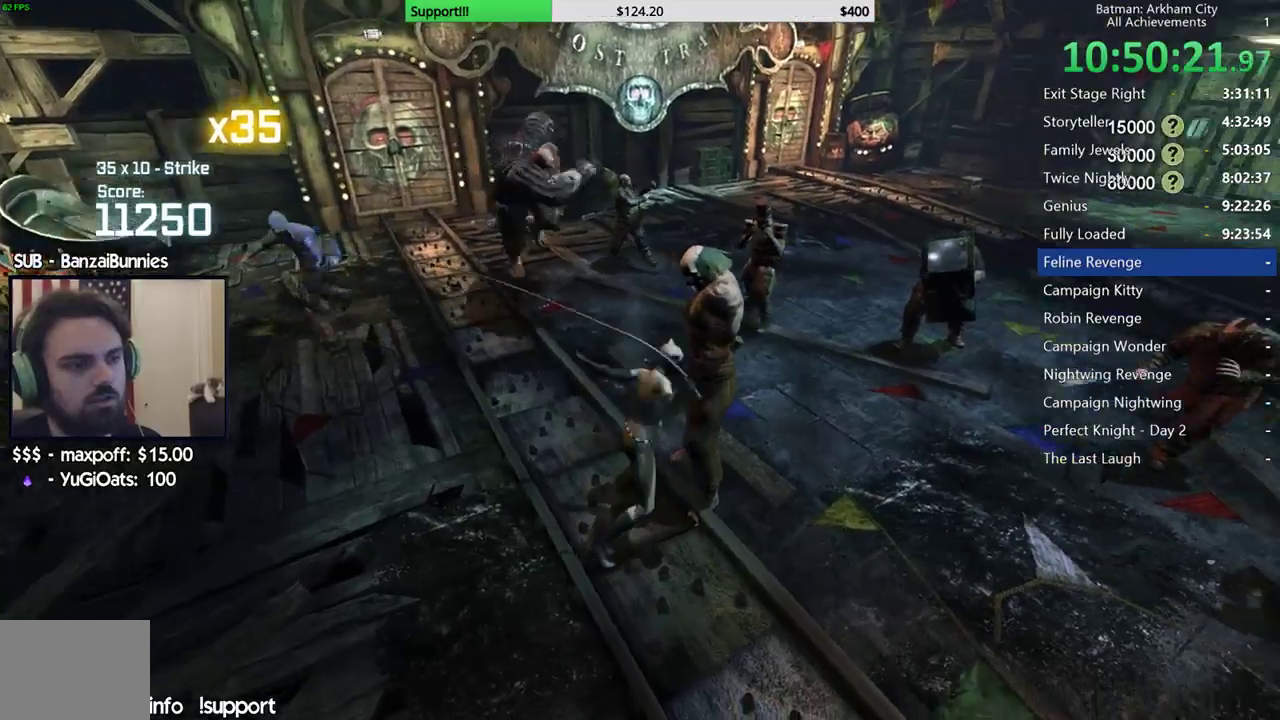
{"buttons": [], "left_stick": "center", "right_stick": "right", "events": [[17, "right_stick", "center"], [433, "right_stick", "right"]]}
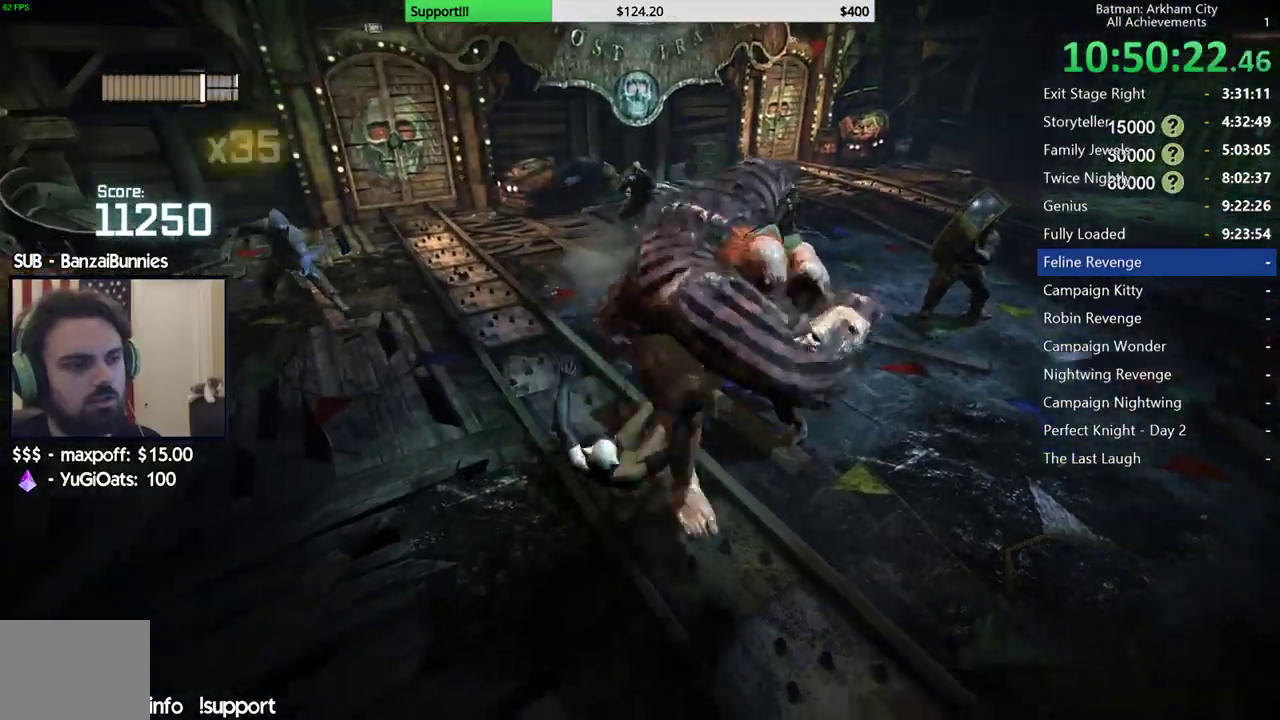
{"buttons": [], "left_stick": "up", "right_stick": "center", "events": [[267, "left_stick", "up"], [267, "right_stick", "center"]]}
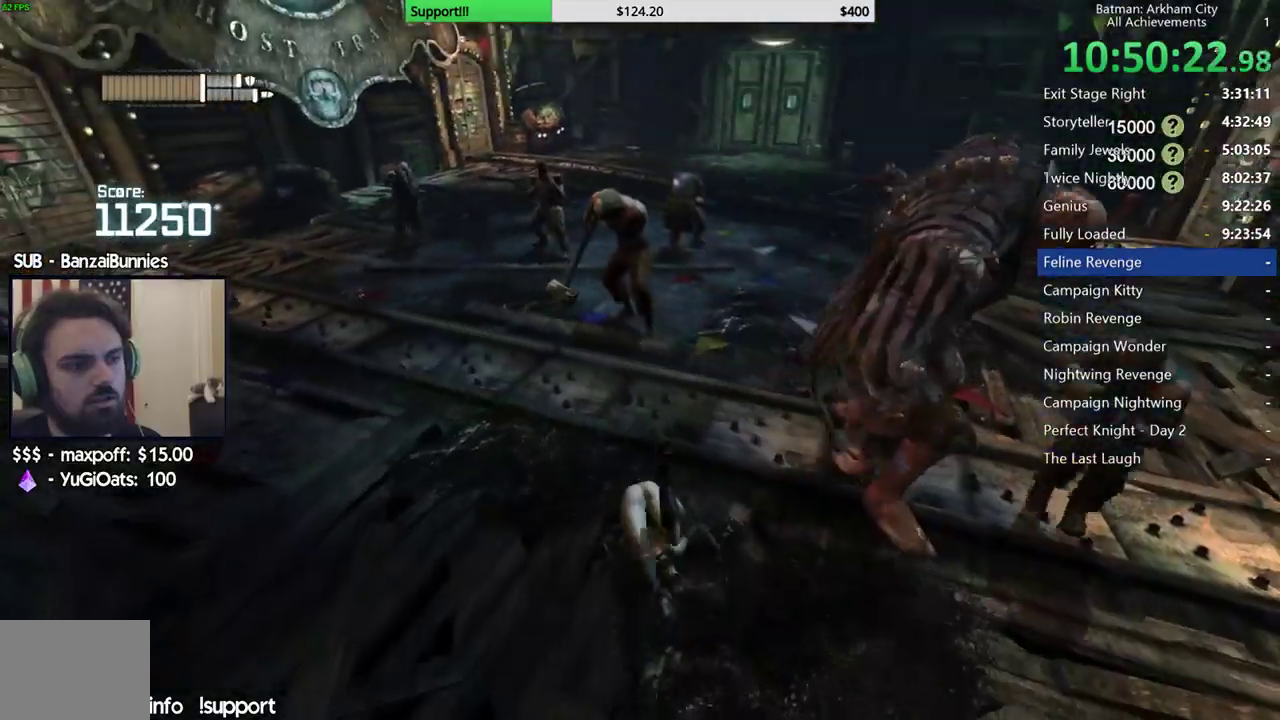
{"buttons": ["X"], "left_stick": "up", "right_stick": "center", "events": [[300, "X", "down"], [383, "X", "up"], [450, "X", "down"]]}
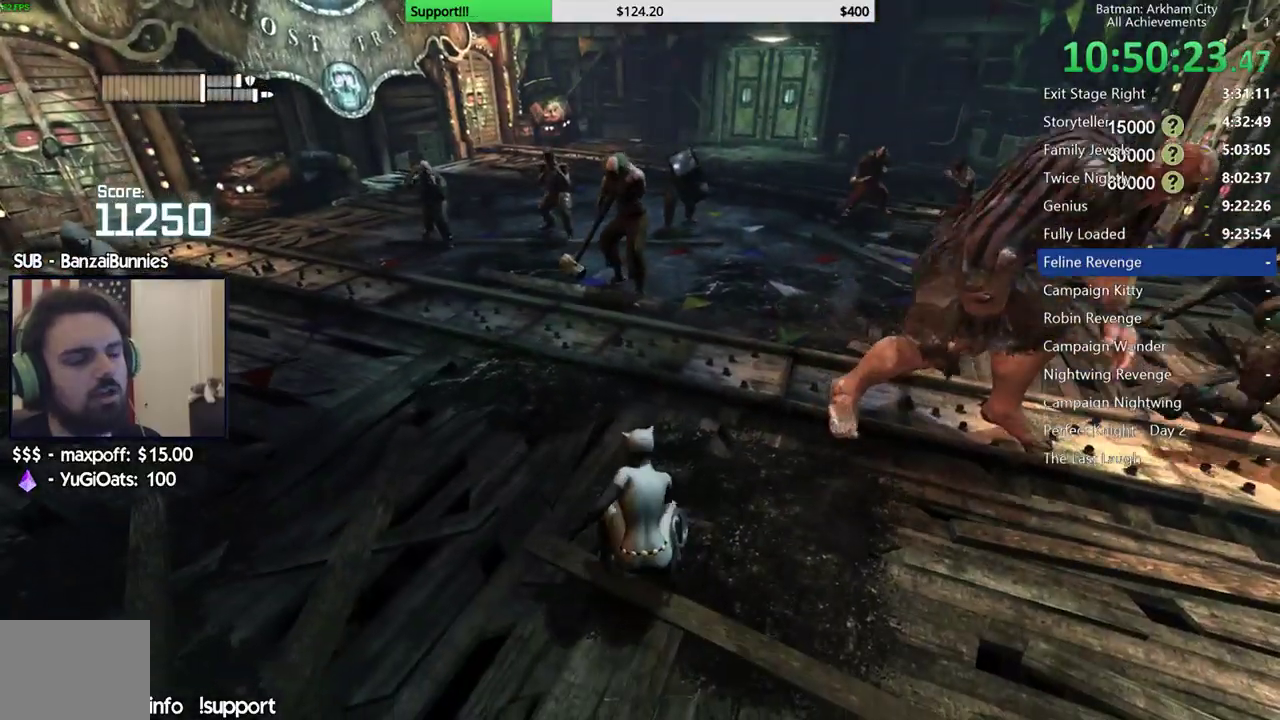
{"buttons": ["X"], "left_stick": "up", "right_stick": "center", "events": [[33, "X", "up"], [117, "X", "down"], [200, "X", "up"], [300, "X", "down"], [400, "X", "up"], [467, "X", "down"]]}
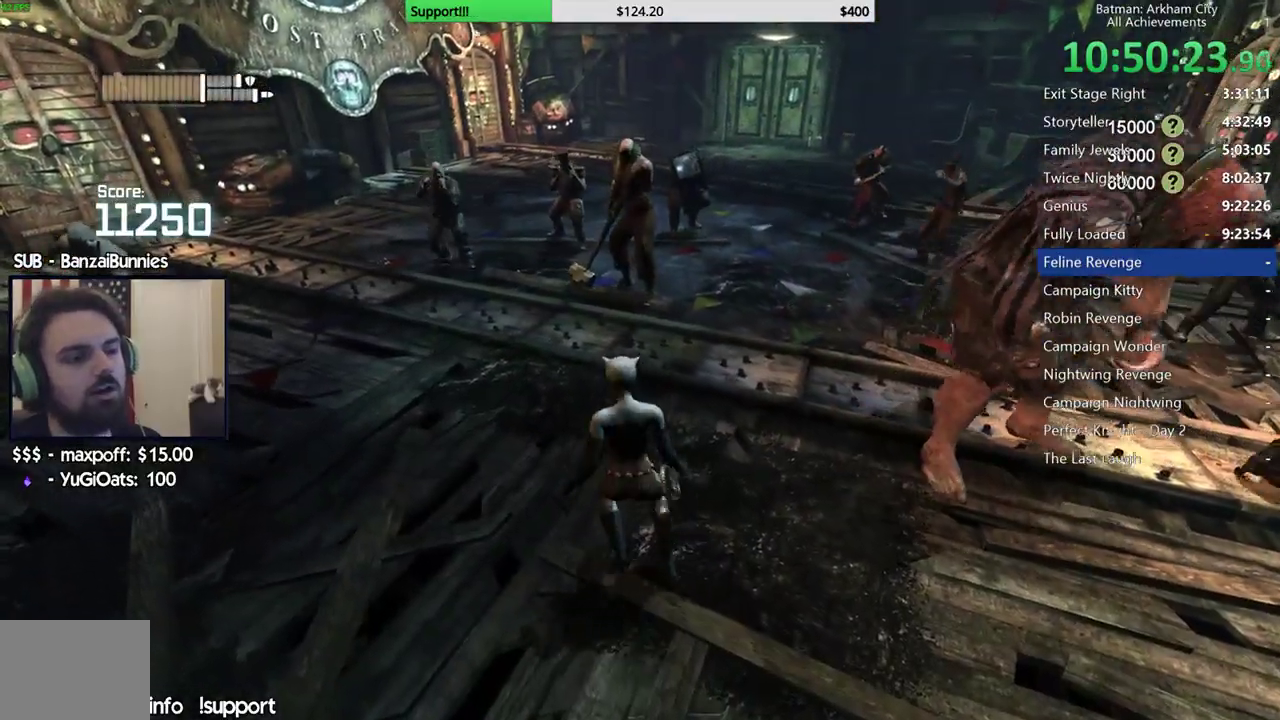
{"buttons": [], "left_stick": "up", "right_stick": "center", "events": [[83, "X", "up"], [150, "X", "down"], [250, "X", "up"], [350, "X", "down"], [433, "X", "up"]]}
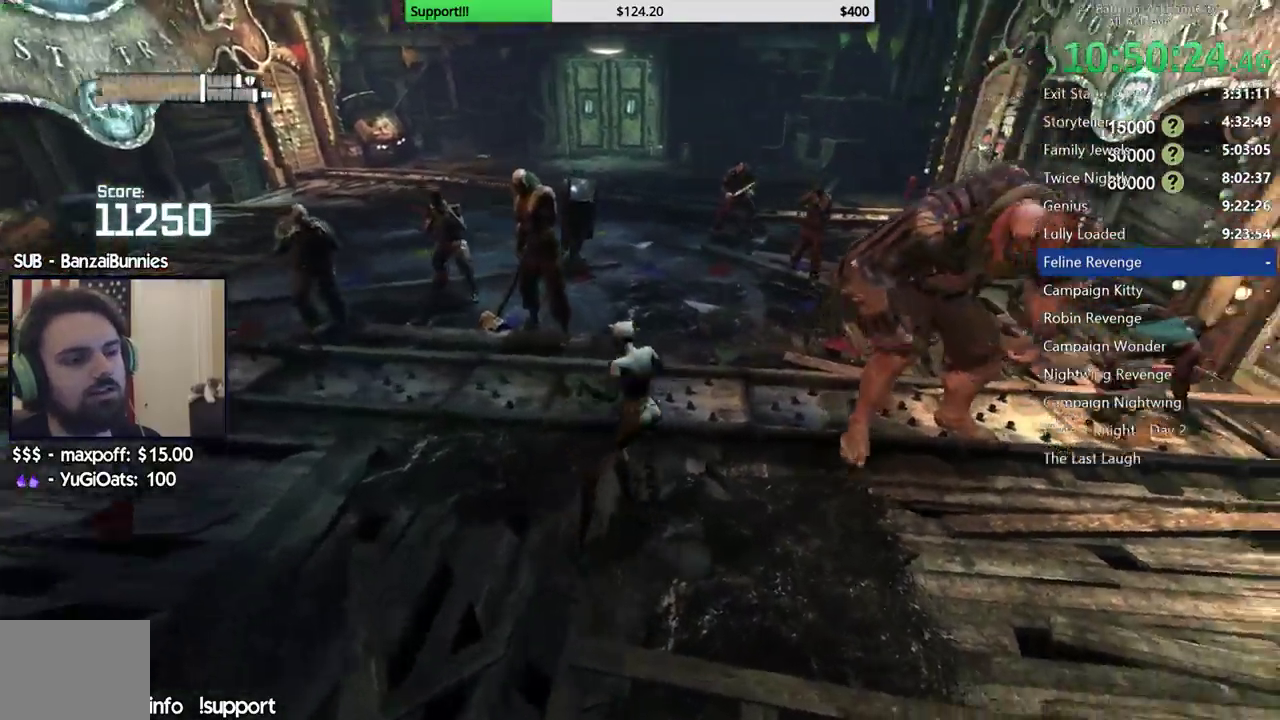
{"buttons": [], "left_stick": "up-left", "right_stick": "center", "events": [[17, "X", "down"], [67, "left_stick", "up-left"], [117, "X", "up"], [200, "X", "down"], [283, "X", "up"], [350, "X", "down"], [450, "X", "up"]]}
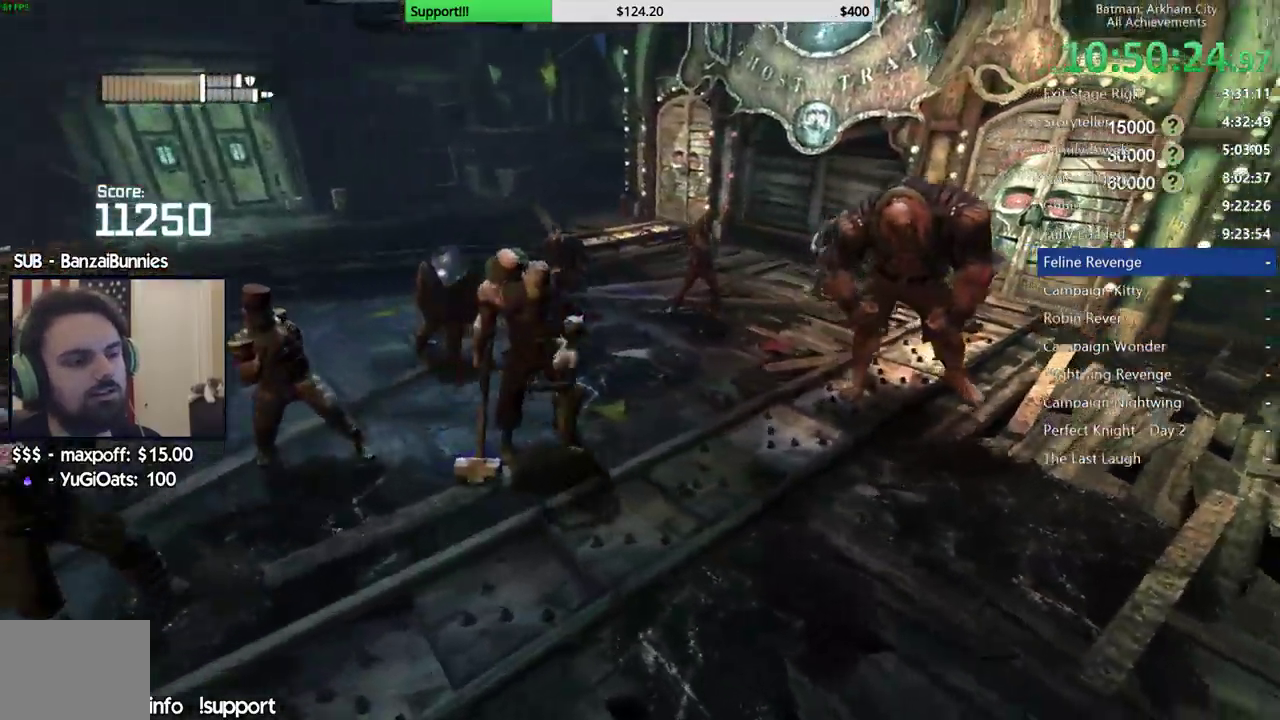
{"buttons": ["X"], "left_stick": "center", "right_stick": "center", "events": [[17, "X", "down"], [117, "X", "up"], [200, "X", "down"], [267, "X", "up"], [300, "left_stick", "center"], [333, "X", "down"], [400, "X", "up"], [483, "X", "down"]]}